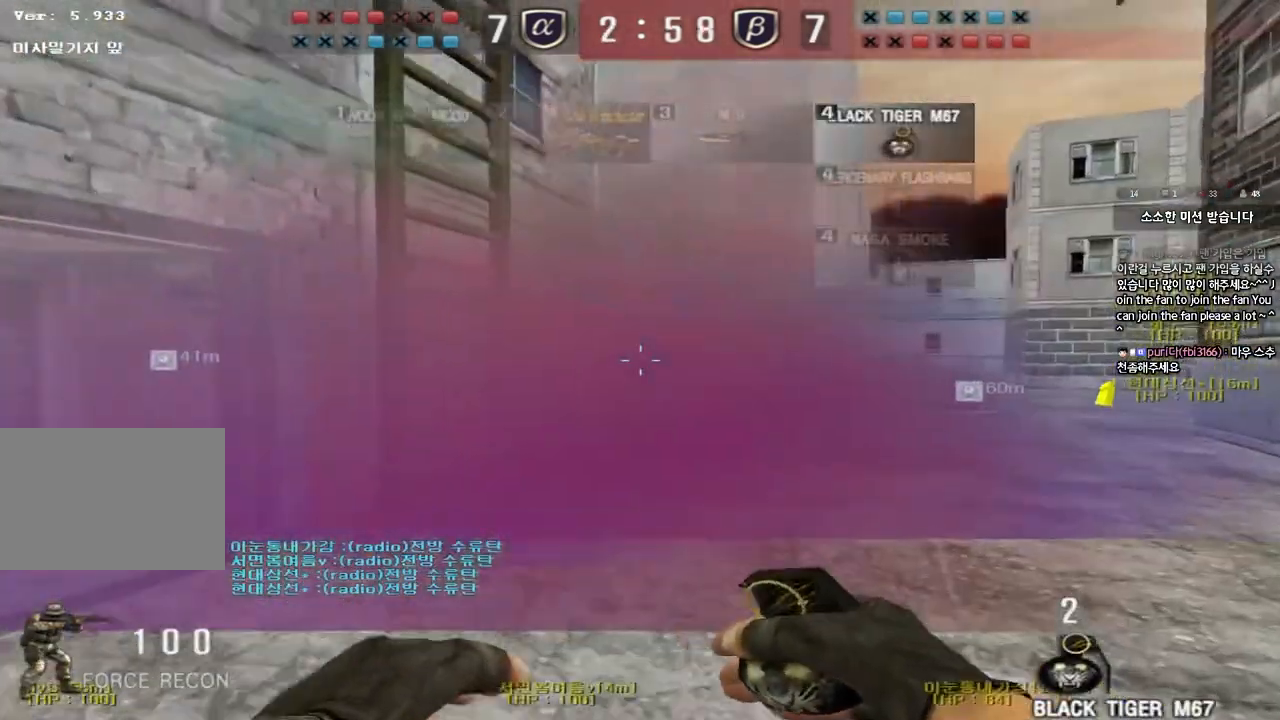
Gameplay with keyboard; each line is a JSON object with the keys held at the frame after it. "events" lists presses ("down") and releases ("up") of "a", "ctrl", "d", "e", "f", "q", "r", "s", "shift", "space", "tab" and "w" between this image and that frame as [ms after this image, input, new state], when the widget could be followed in between. No other keys are recorded. Mouse input is not recorded.
{"keys": ["d", "w"], "events": [[183, "ctrl", "down"], [183, "d", "up"], [200, "w", "up"], [267, "ctrl", "up"], [267, "w", "down"], [283, "d", "down"]]}
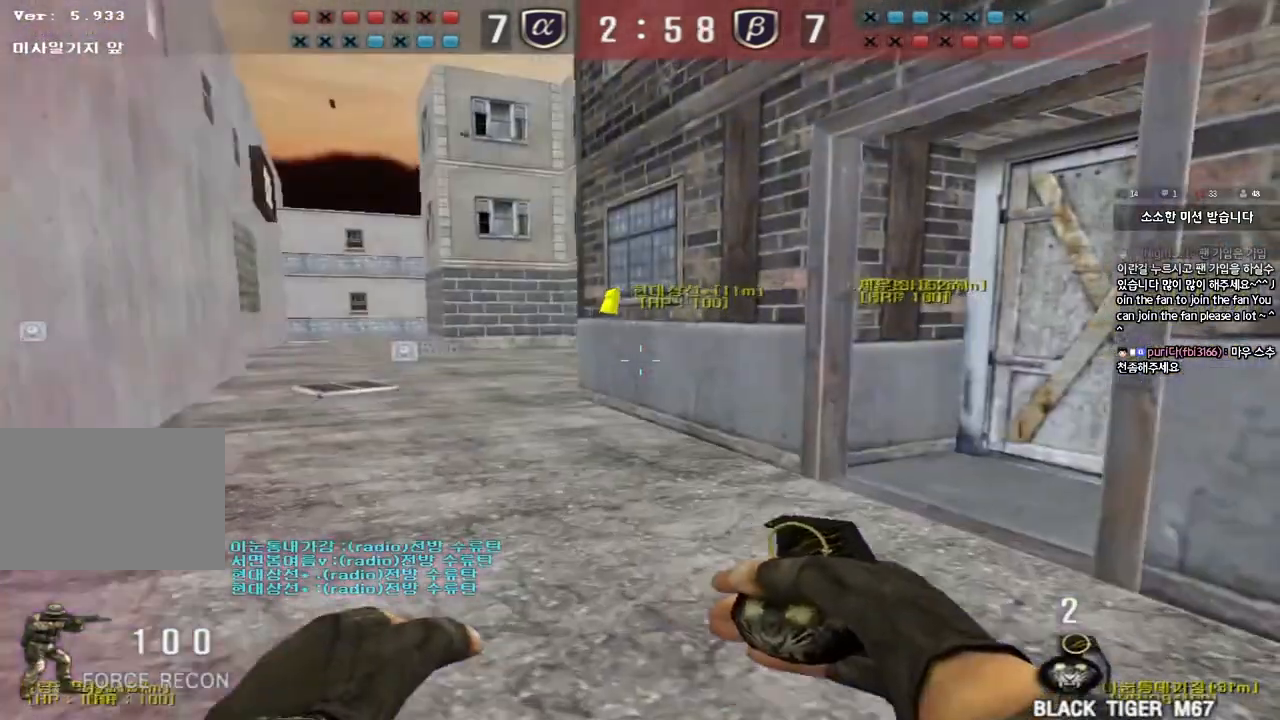
{"keys": ["s", "shift"], "events": [[50, "d", "up"], [67, "ctrl", "down"], [67, "w", "up"], [133, "d", "down"], [133, "s", "down"], [150, "ctrl", "up"], [467, "shift", "down"], [500, "d", "up"]]}
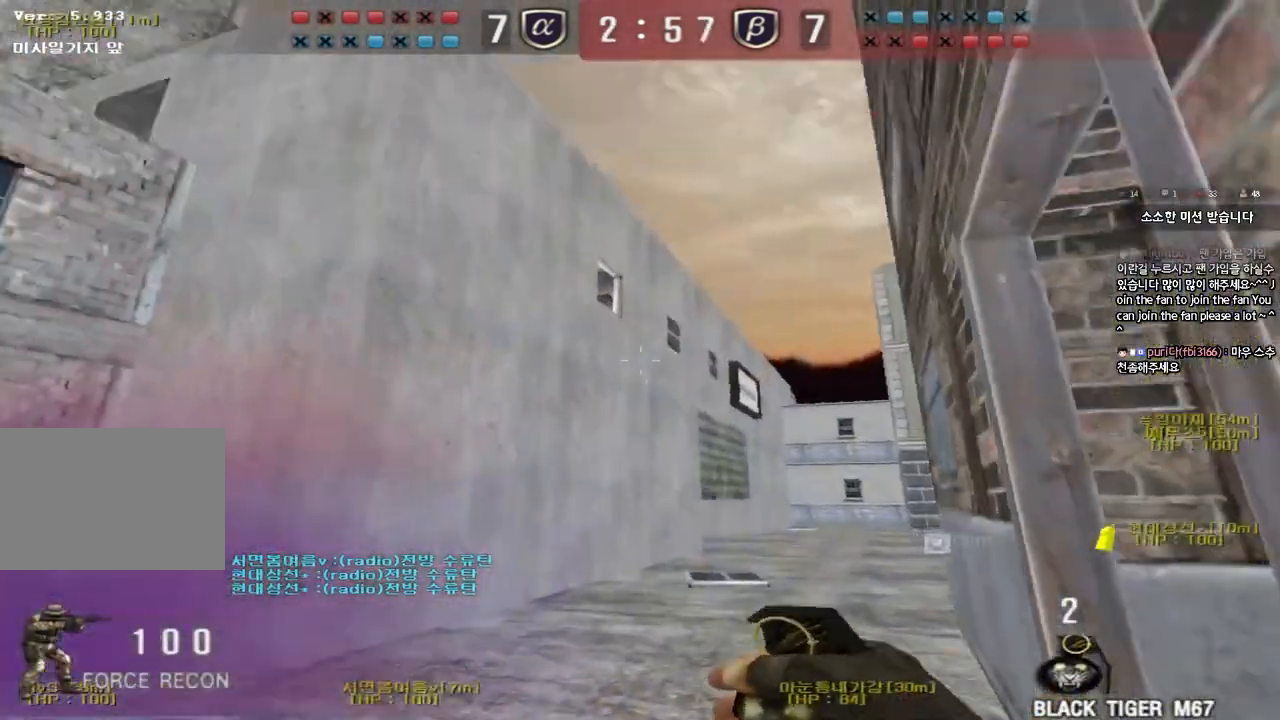
{"keys": ["s", "shift"], "events": []}
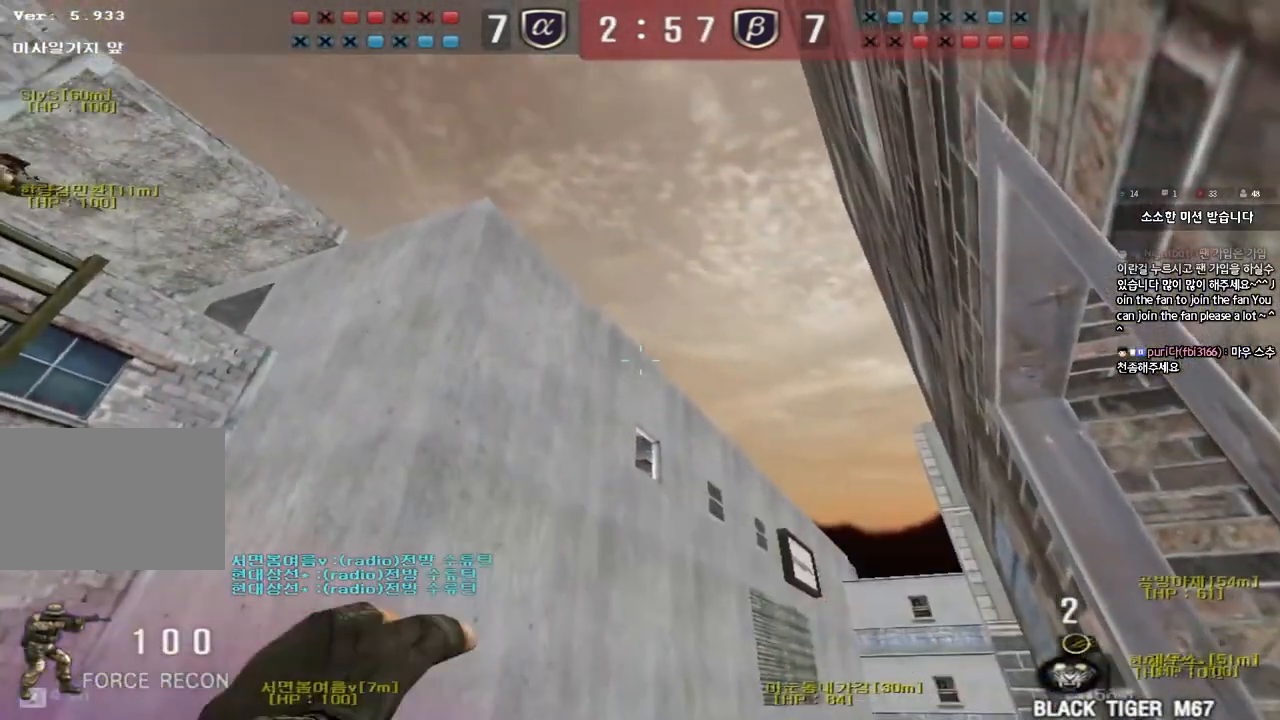
{"keys": ["s", "shift"], "events": []}
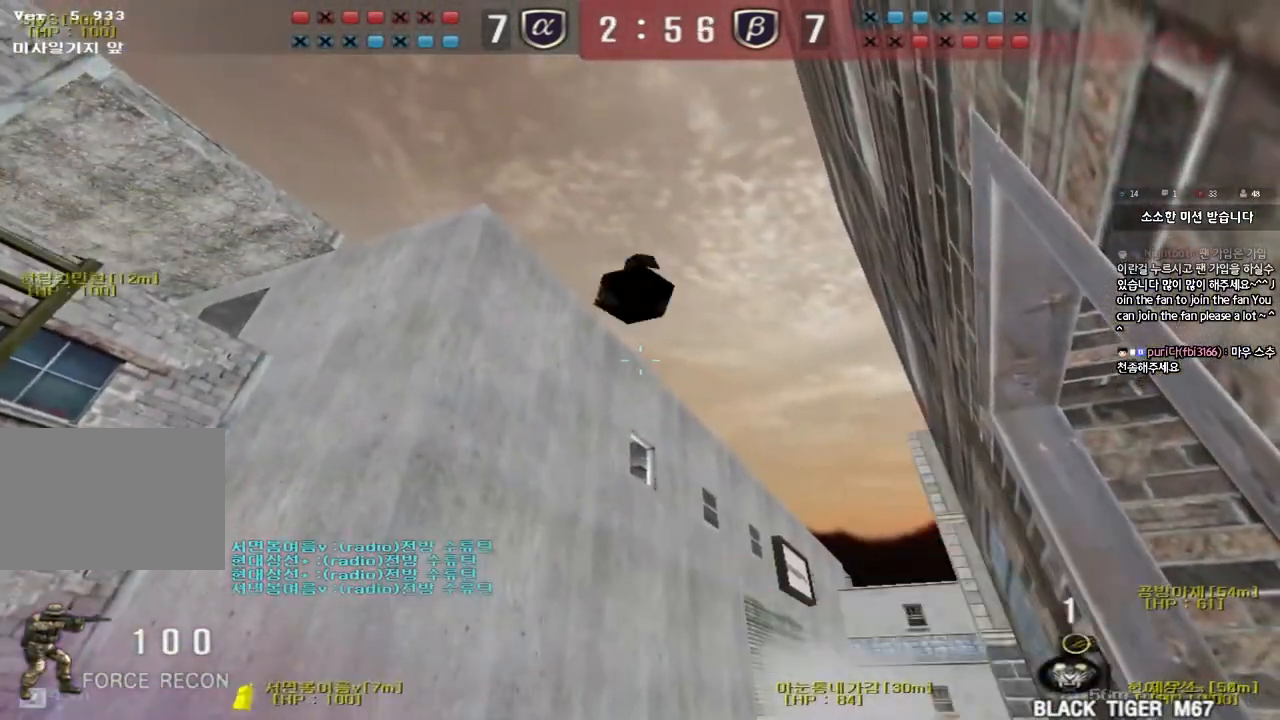
{"keys": ["d", "w"], "events": [[100, "s", "up"], [167, "a", "down"], [200, "w", "down"], [233, "shift", "up"], [417, "a", "up"], [450, "d", "down"]]}
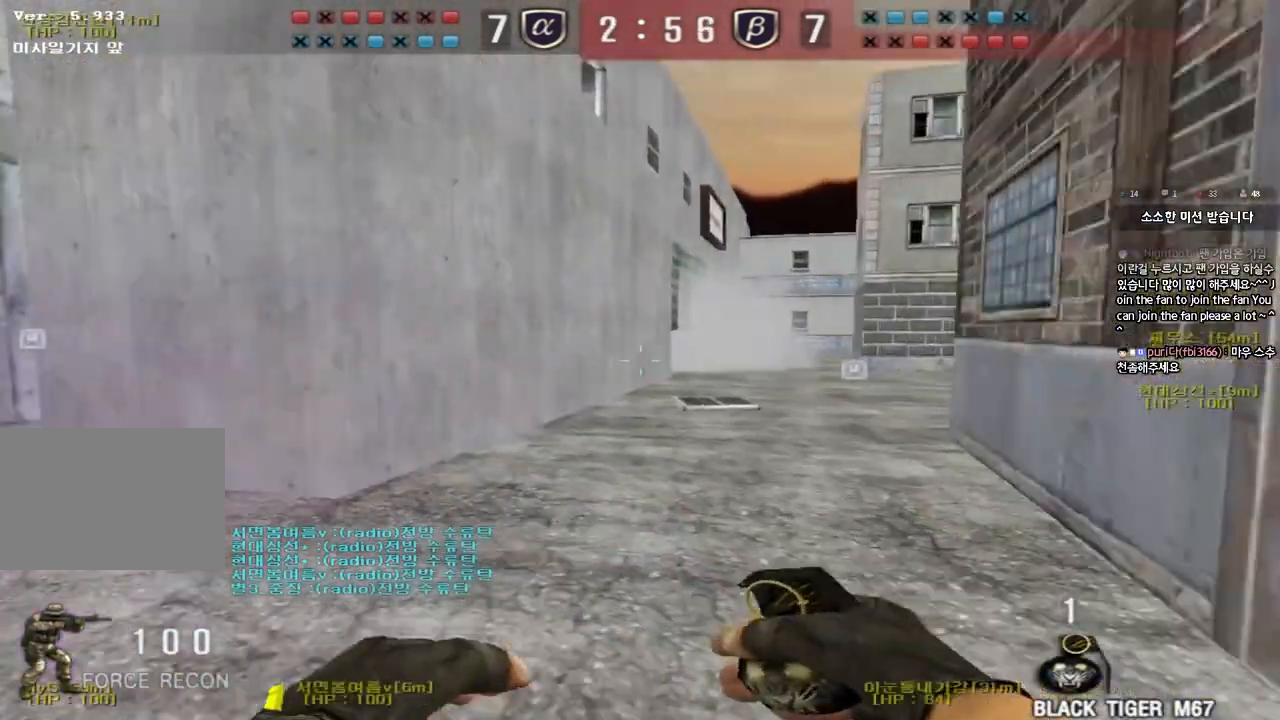
{"keys": ["d", "w"], "events": [[217, "d", "up"], [233, "ctrl", "down"], [233, "w", "up"], [283, "ctrl", "up"], [300, "d", "down"], [300, "w", "down"]]}
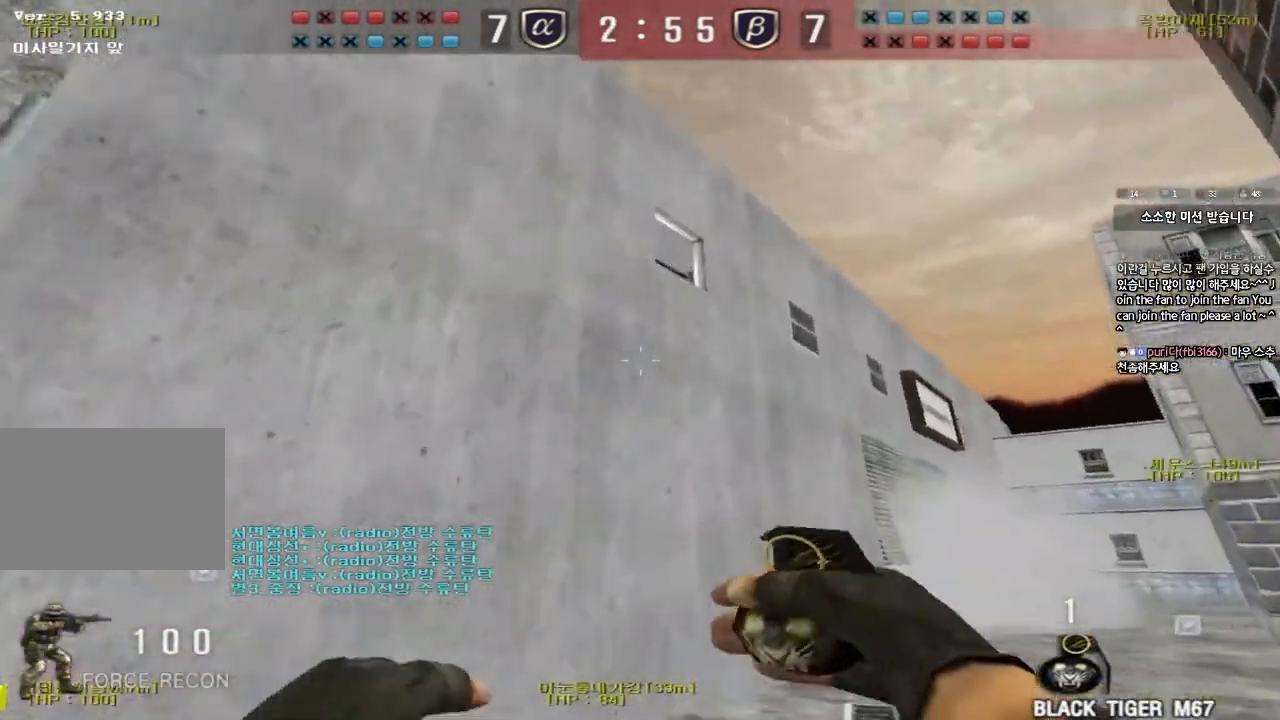
{"keys": ["ctrl", "w"], "events": [[117, "ctrl", "down"], [117, "d", "up"], [133, "w", "up"], [183, "ctrl", "up"], [217, "d", "down"], [217, "w", "down"], [500, "ctrl", "down"], [500, "d", "up"]]}
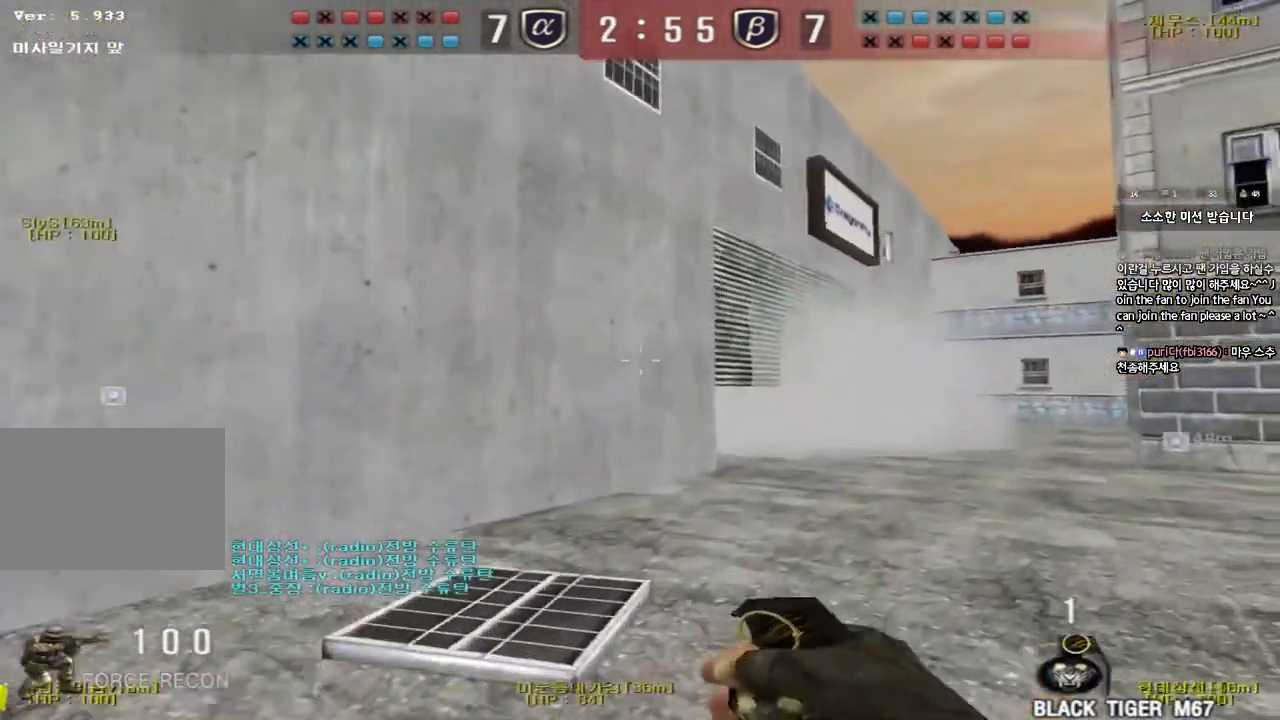
{"keys": ["d"], "events": [[17, "w", "up"], [83, "ctrl", "up"], [83, "d", "down"], [83, "w", "down"], [417, "ctrl", "down"], [417, "d", "up"], [433, "w", "up"], [500, "ctrl", "up"], [500, "d", "down"]]}
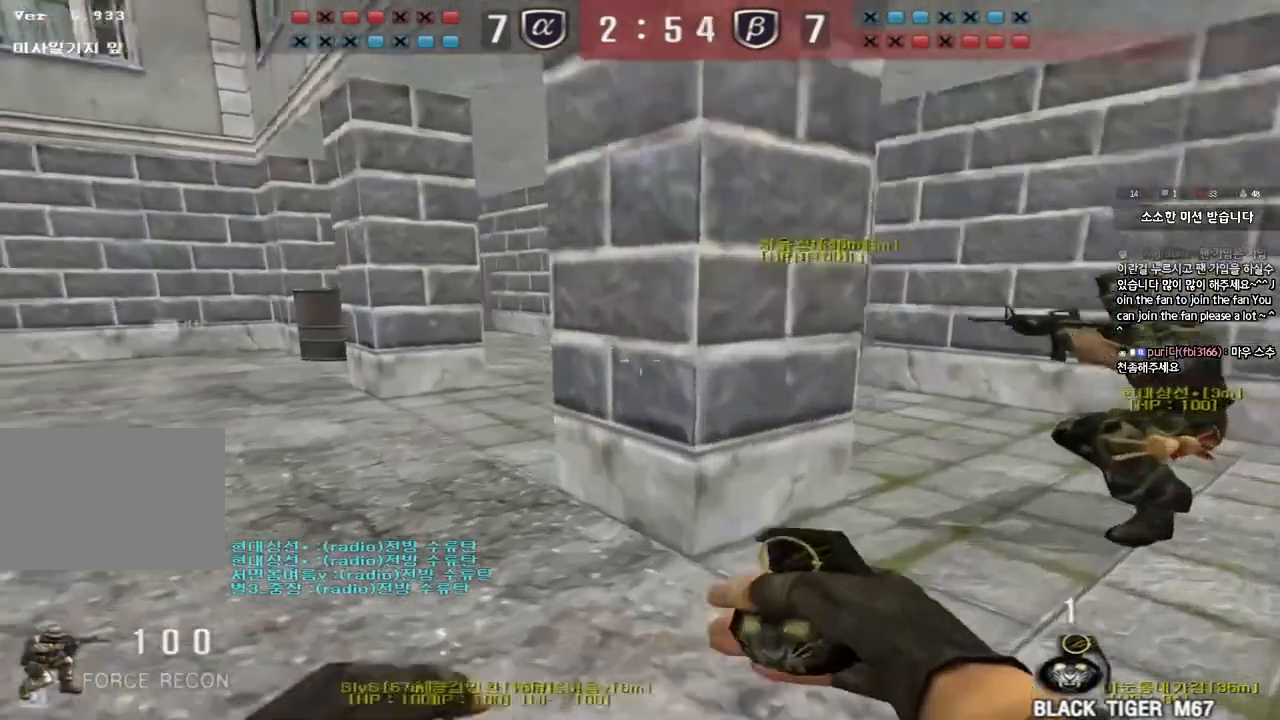
{"keys": ["s", "shift"], "events": [[17, "s", "down"], [300, "shift", "down"], [333, "d", "up"]]}
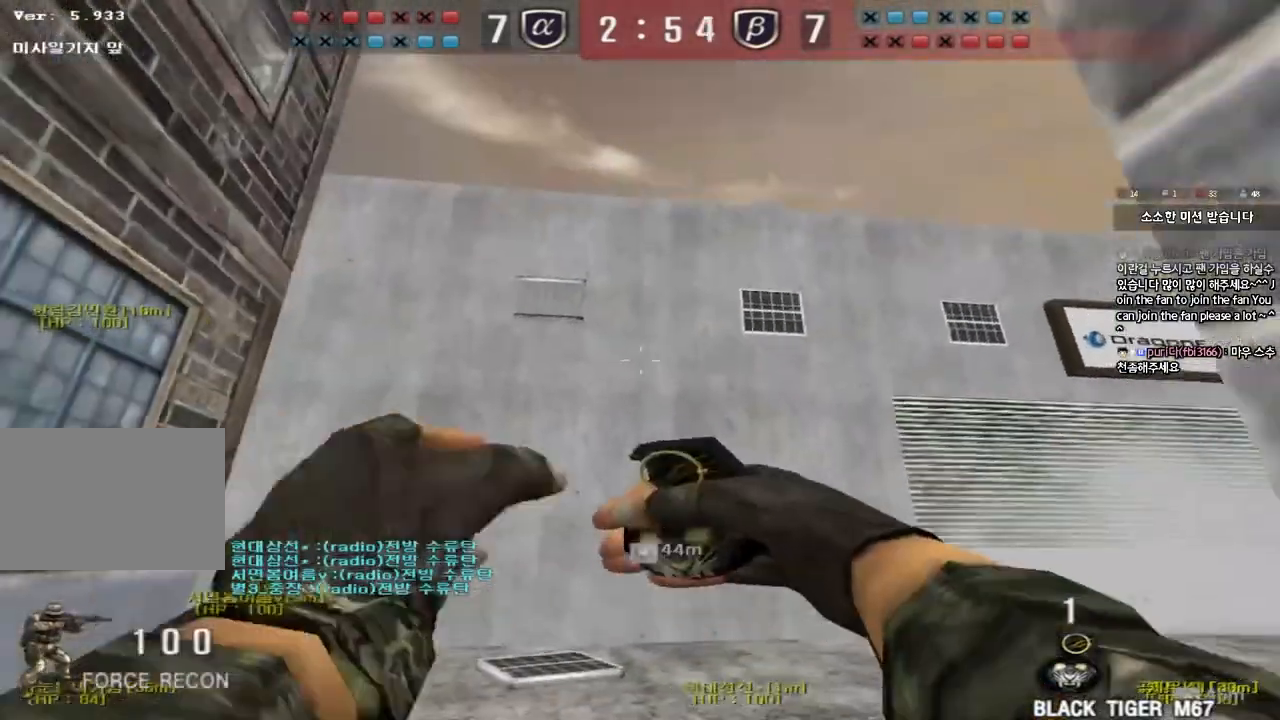
{"keys": ["shift"], "events": [[17, "a", "down"], [100, "s", "up"], [117, "a", "up"], [350, "d", "down"], [467, "d", "up"]]}
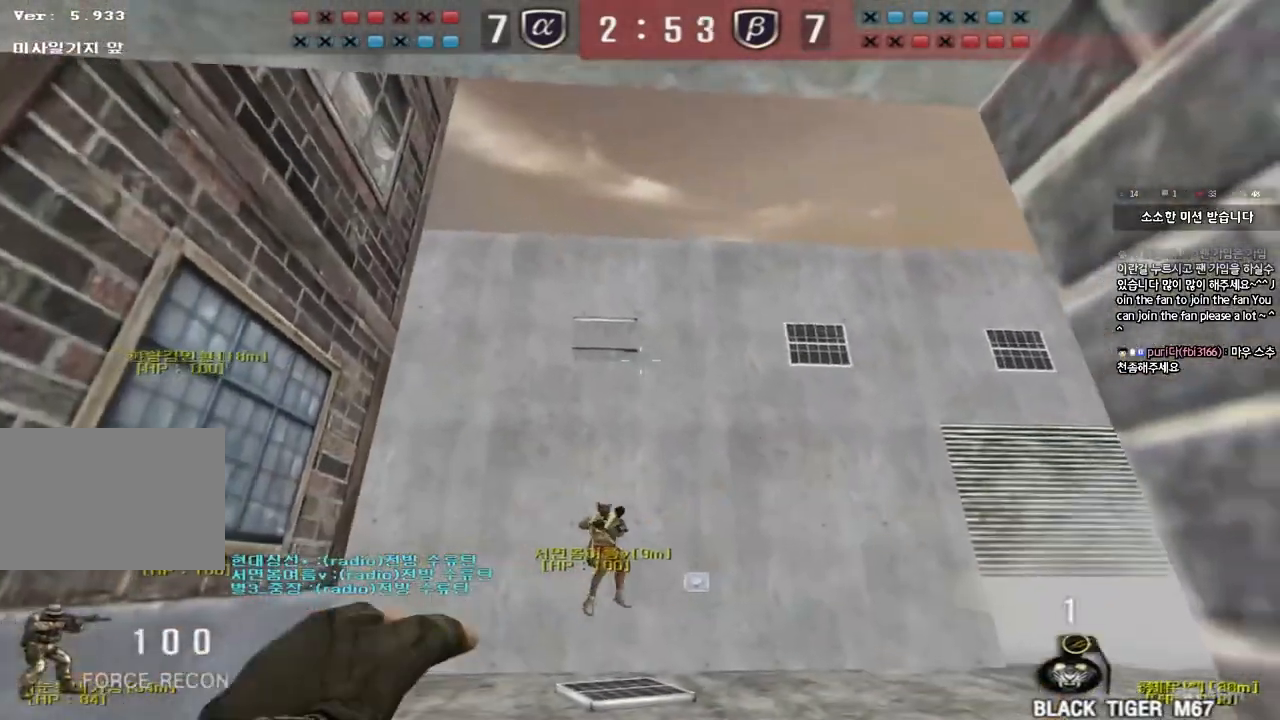
{"keys": ["w"], "events": [[183, "shift", "up"], [217, "w", "down"]]}
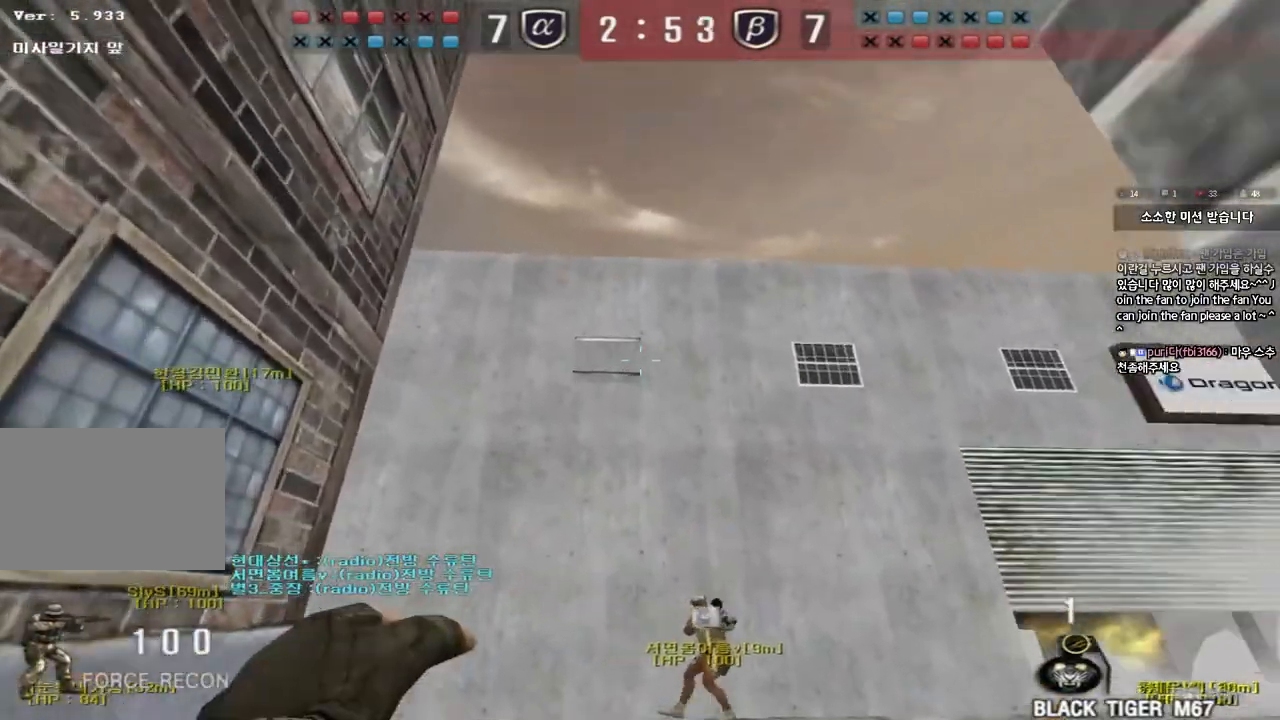
{"keys": ["s"], "events": [[83, "space", "down"], [117, "w", "up"], [200, "s", "down"], [217, "space", "up"]]}
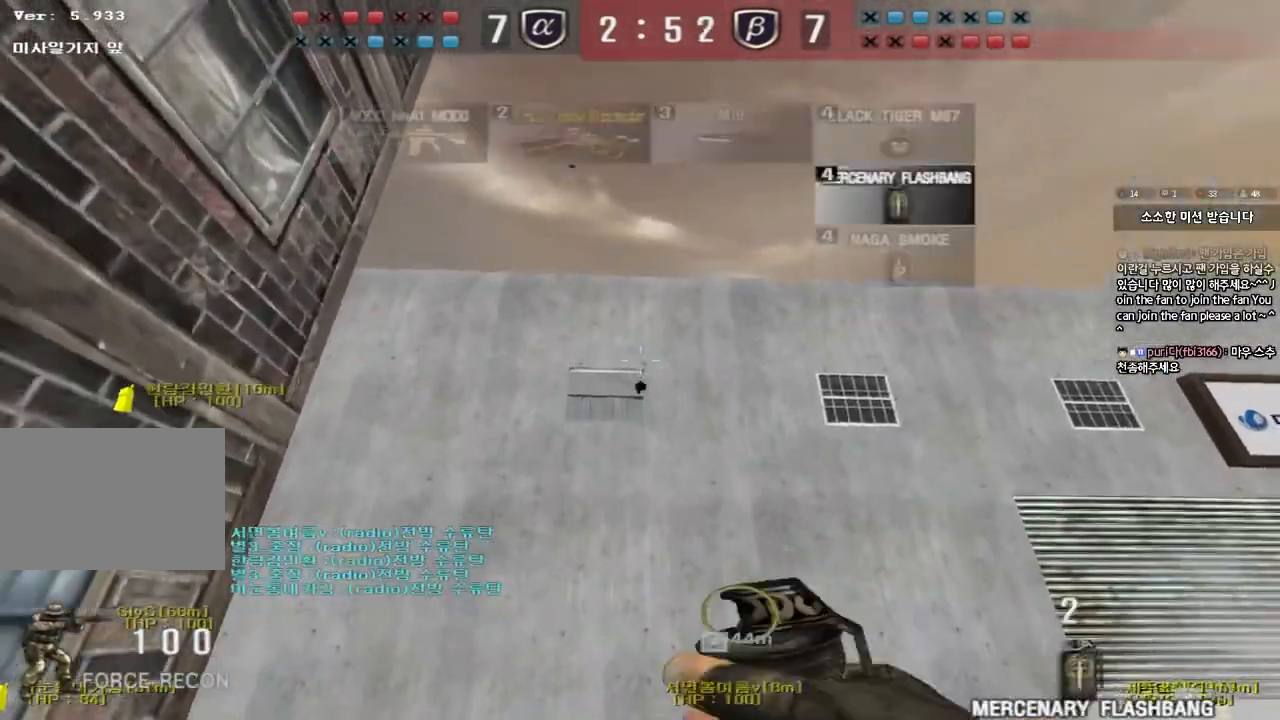
{"keys": ["a", "w"], "events": [[133, "s", "up"], [200, "a", "down"], [217, "w", "down"]]}
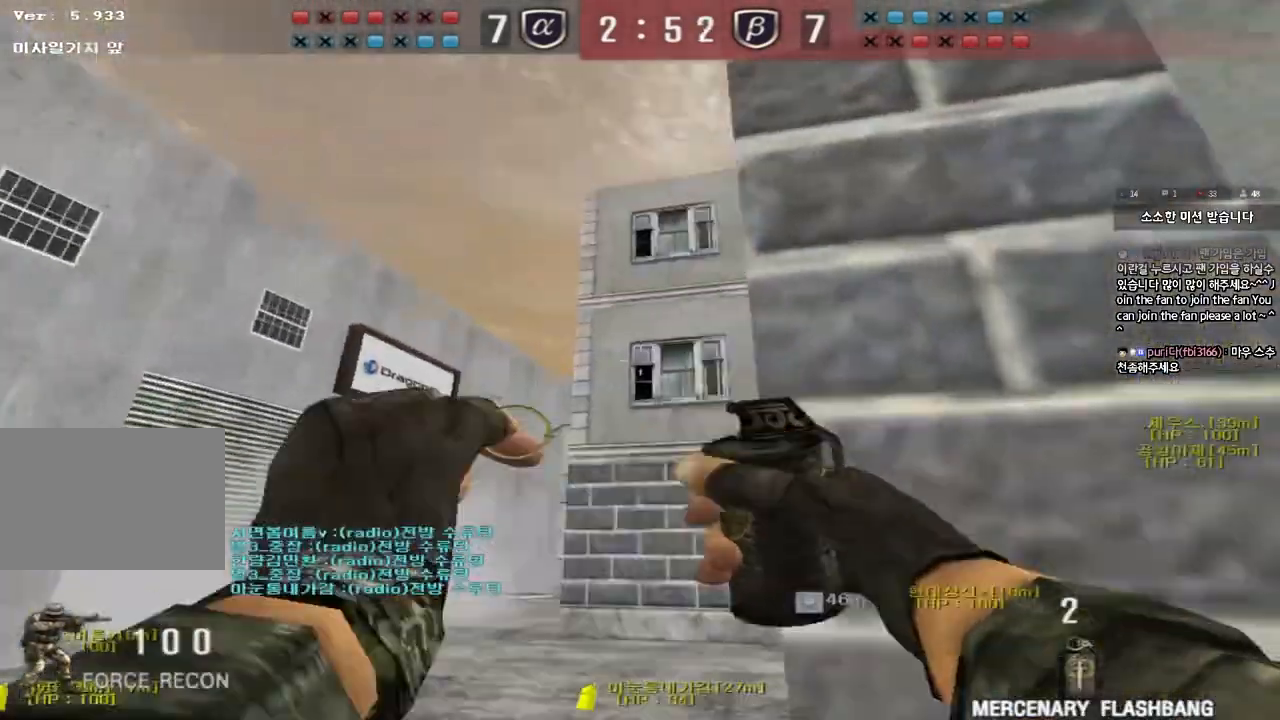
{"keys": ["d"], "events": [[100, "space", "down"], [100, "w", "up"], [183, "s", "down"], [217, "space", "up"], [333, "a", "up"], [333, "d", "down"], [467, "s", "up"]]}
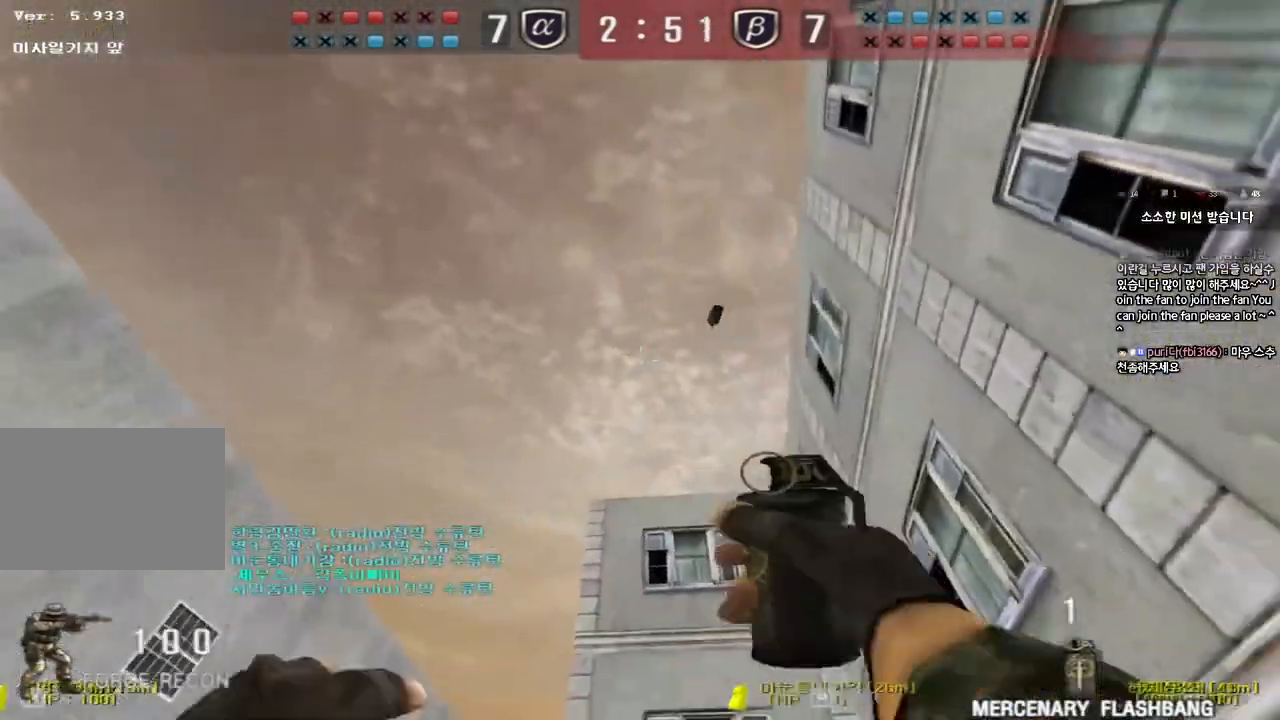
{"keys": ["d", "w"], "events": [[67, "w", "down"]]}
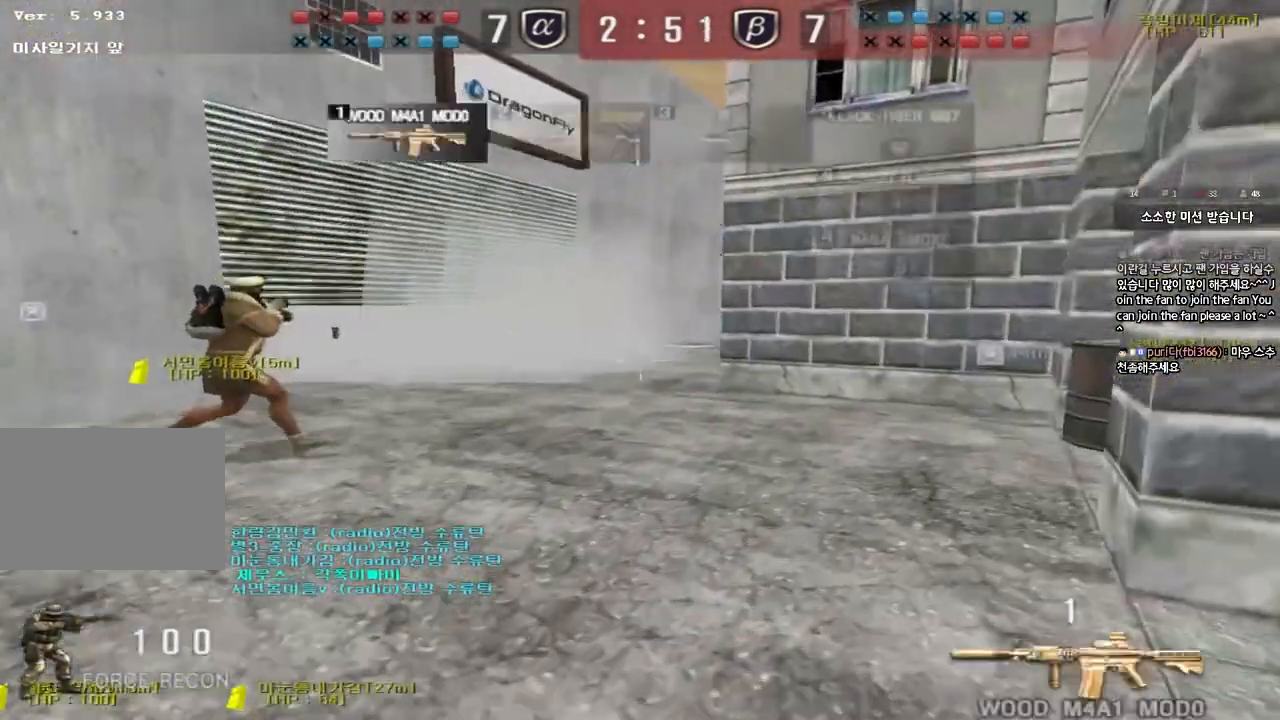
{"keys": ["w"], "events": [[33, "ctrl", "down"], [50, "d", "up"], [67, "space", "down"], [67, "w", "up"], [200, "space", "up"], [267, "ctrl", "up"], [283, "a", "down"], [333, "w", "down"], [467, "a", "up"]]}
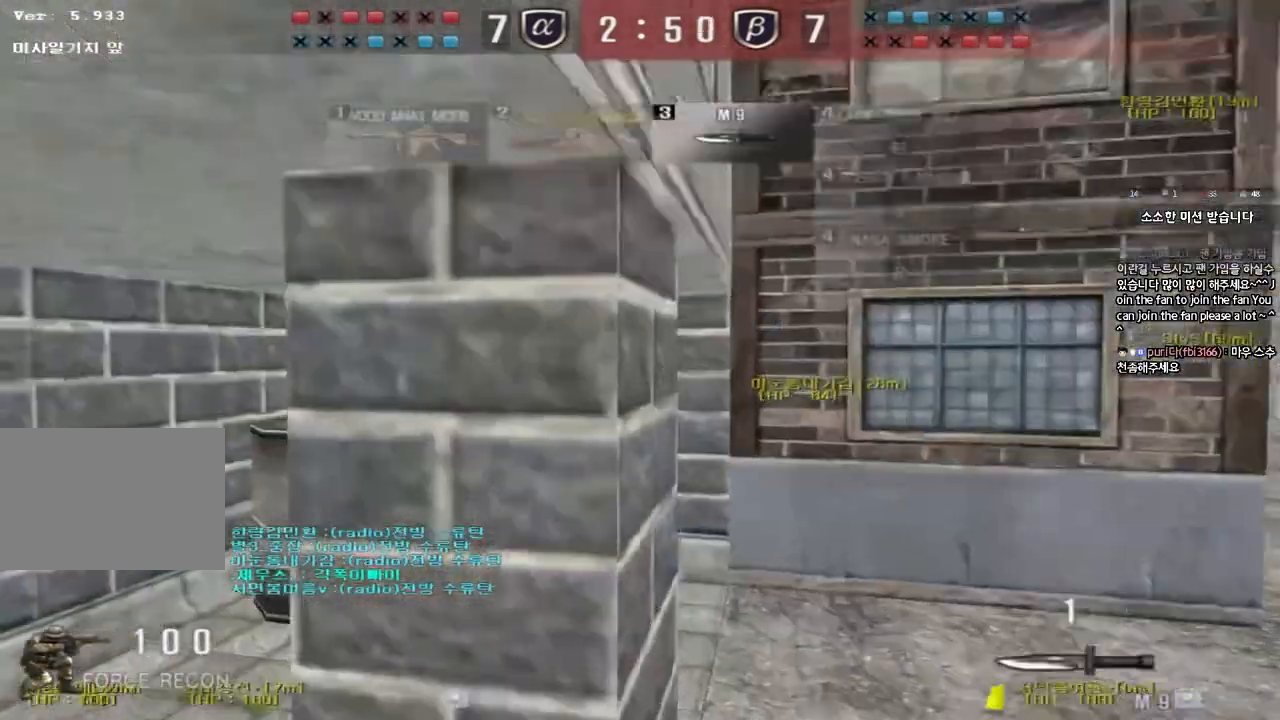
{"keys": ["a", "w"]}
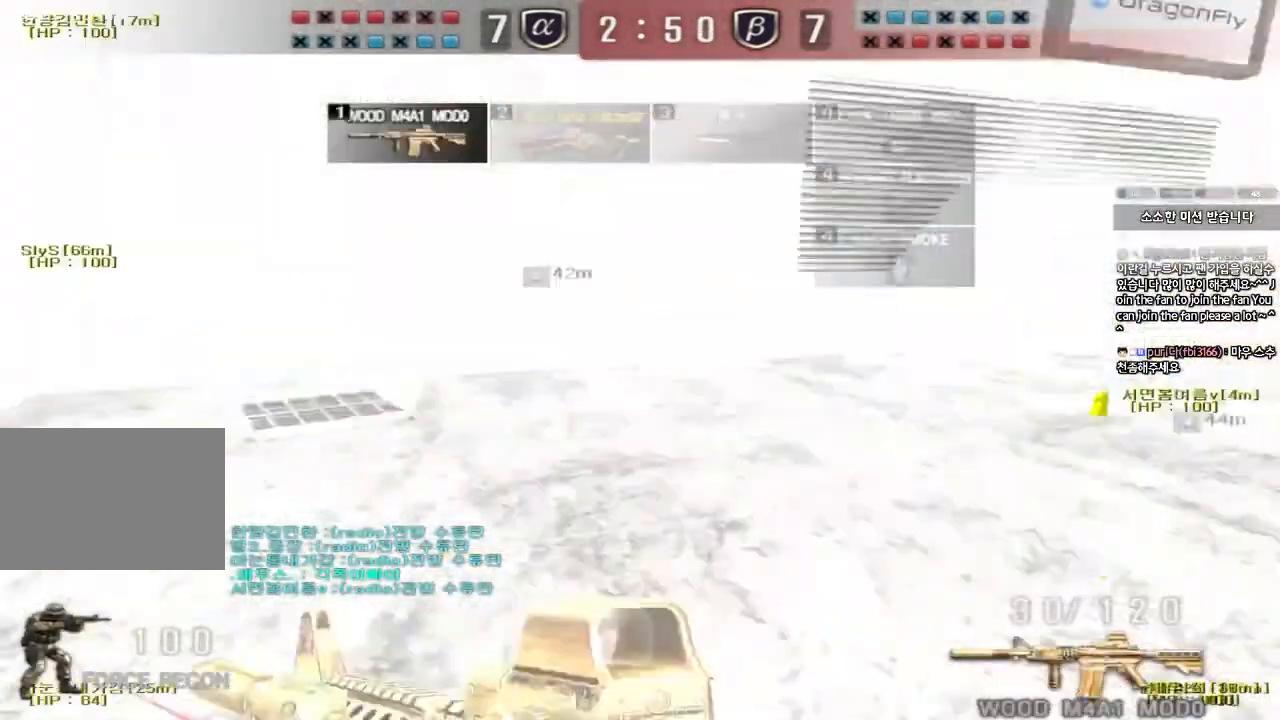
{"keys": ["ctrl", "space"], "events": [[83, "w", "up"], [100, "a", "up"], [100, "ctrl", "down"], [133, "d", "down"], [167, "w", "down"], [183, "ctrl", "up"], [400, "ctrl", "down"], [400, "d", "up"], [400, "w", "up"], [433, "space", "down"]]}
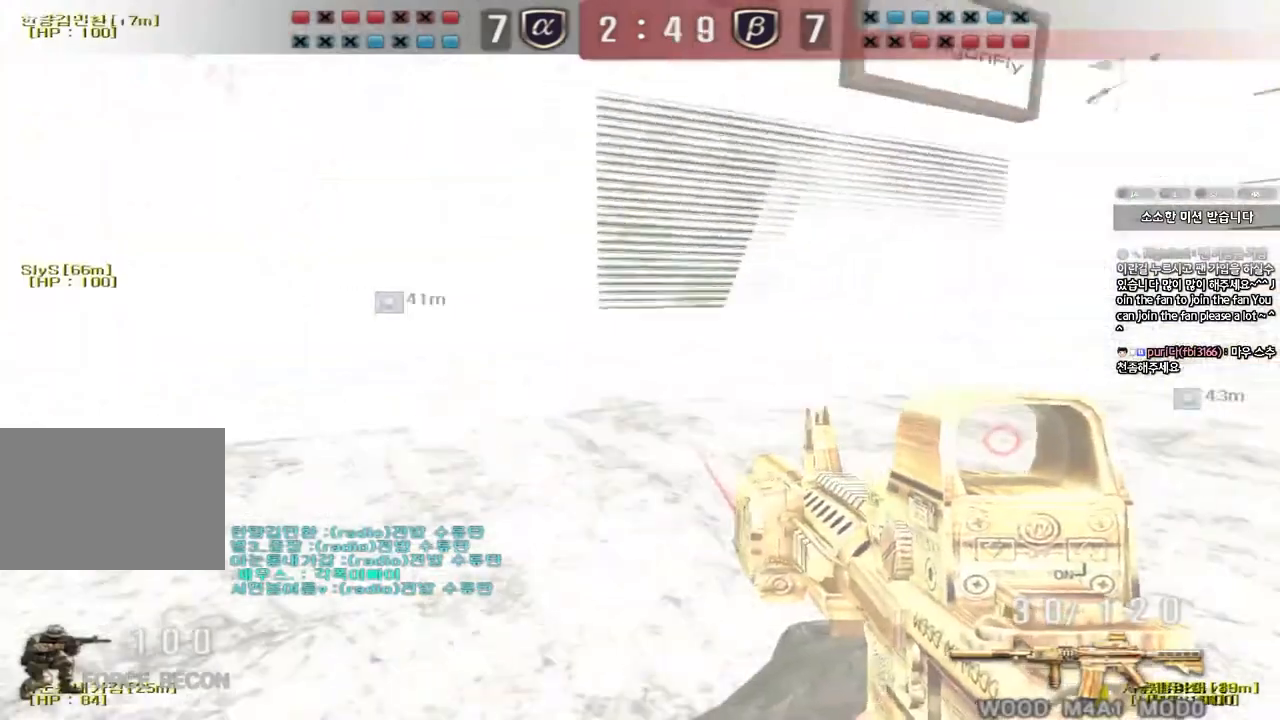
{"keys": ["d", "w"], "events": [[67, "space", "up"], [383, "ctrl", "up"], [433, "w", "down"], [450, "d", "down"]]}
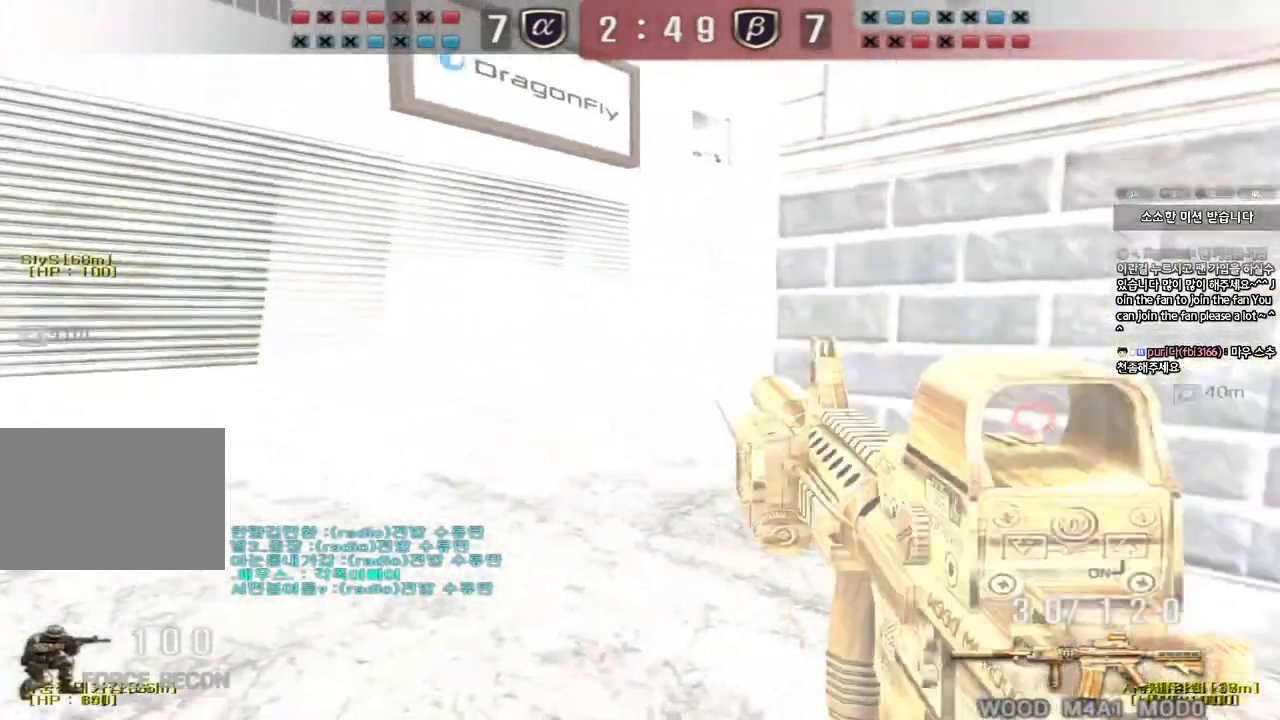
{"keys": ["a", "w"]}
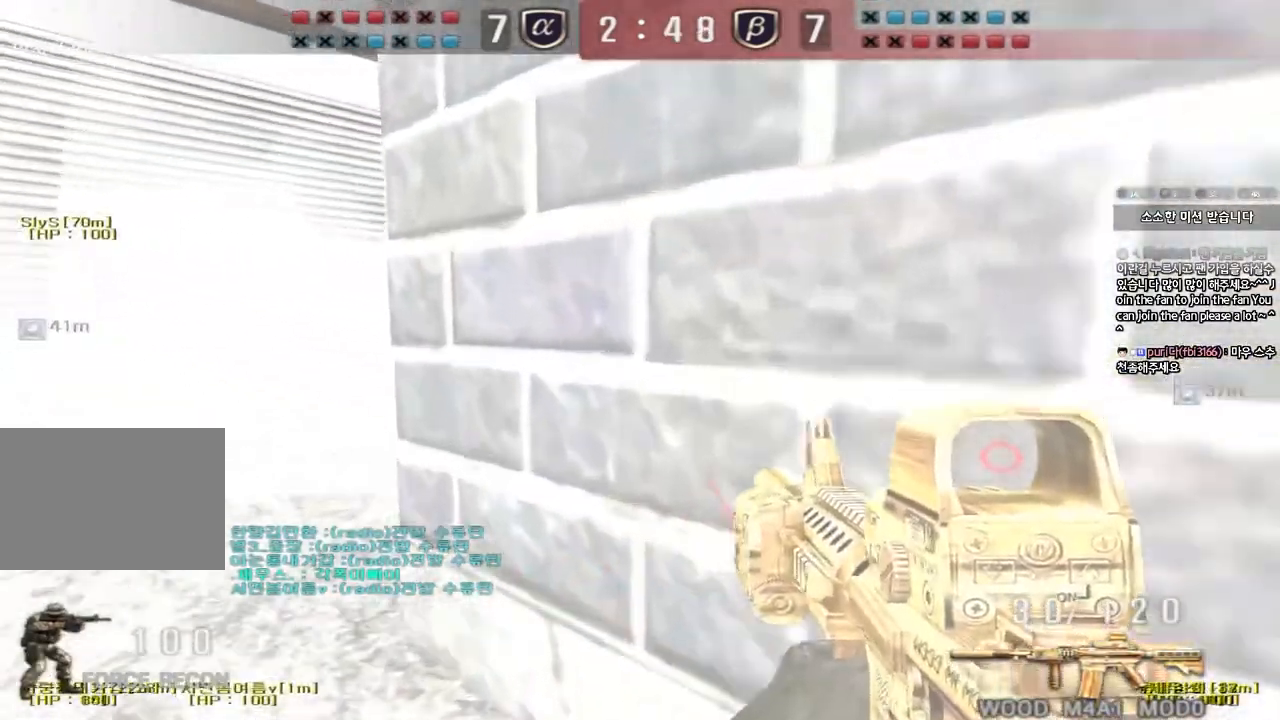
{"keys": ["a", "w"], "events": []}
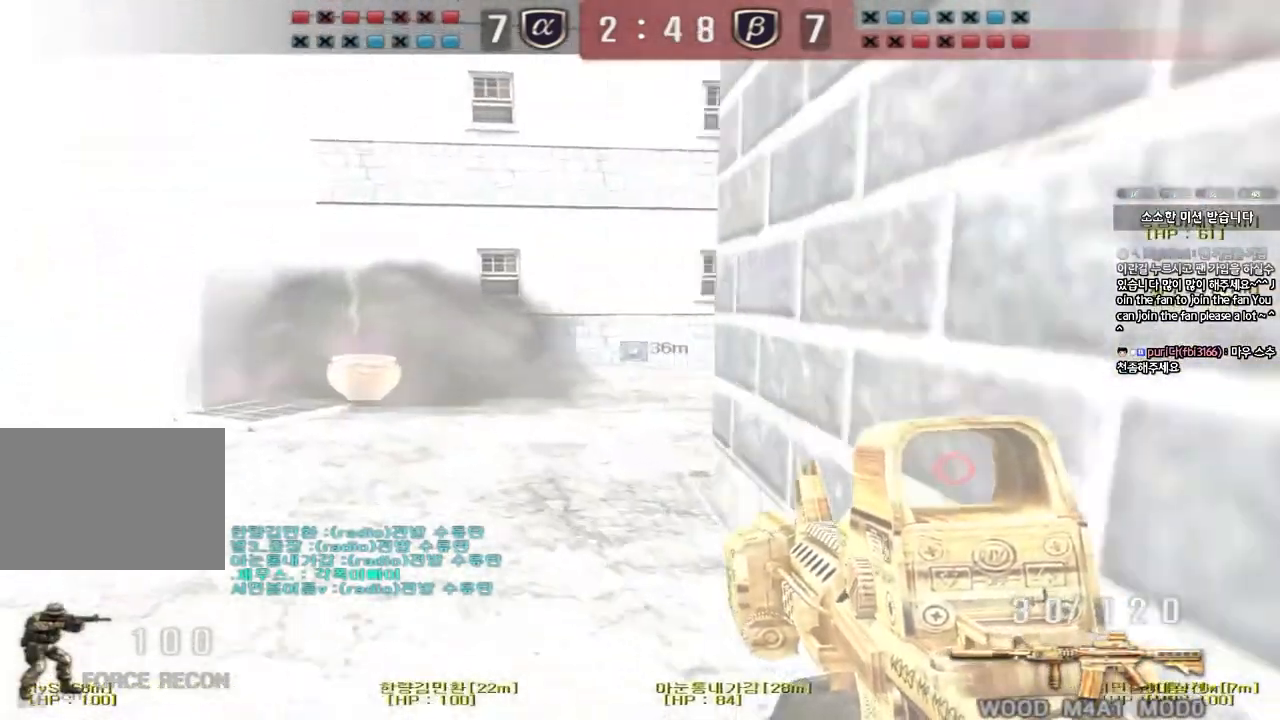
{"keys": ["shift"], "events": [[133, "shift", "down"], [150, "w", "up"], [167, "a", "up"], [183, "space", "down"], [300, "space", "up"]]}
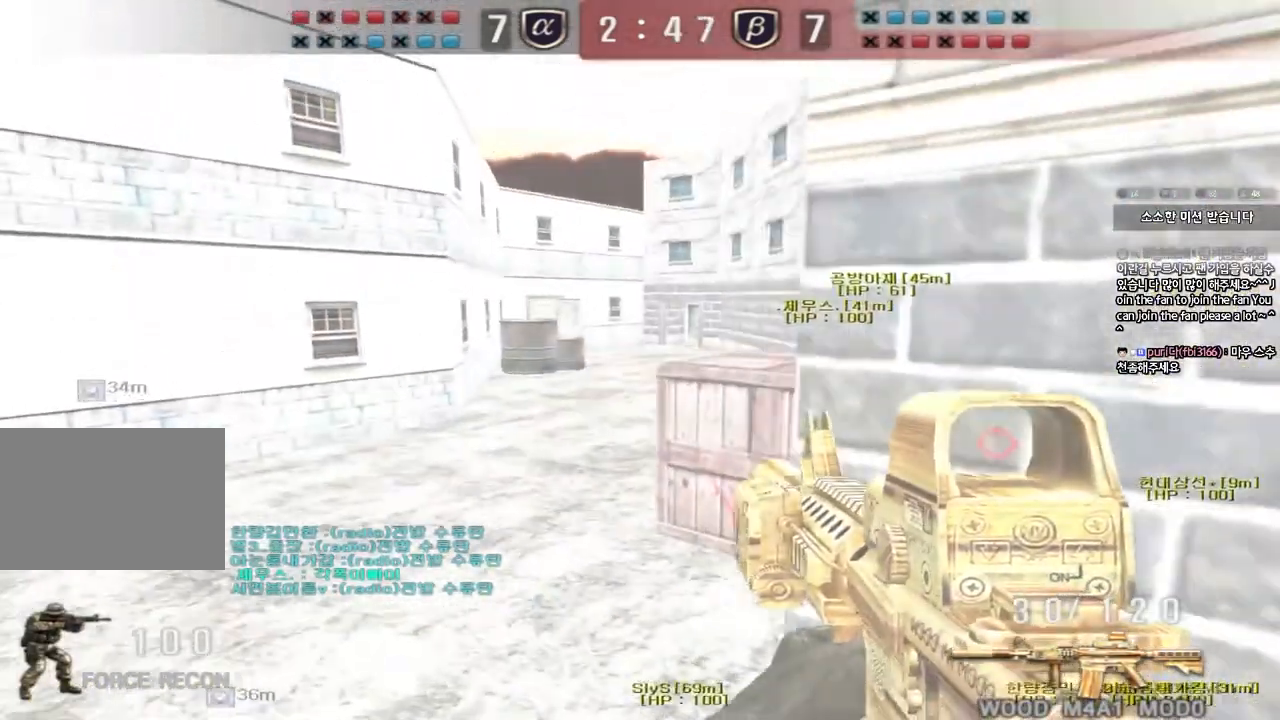
{"keys": ["d", "w"], "events": [[67, "shift", "up"], [283, "a", "down"], [283, "w", "down"], [483, "a", "up"], [500, "d", "down"]]}
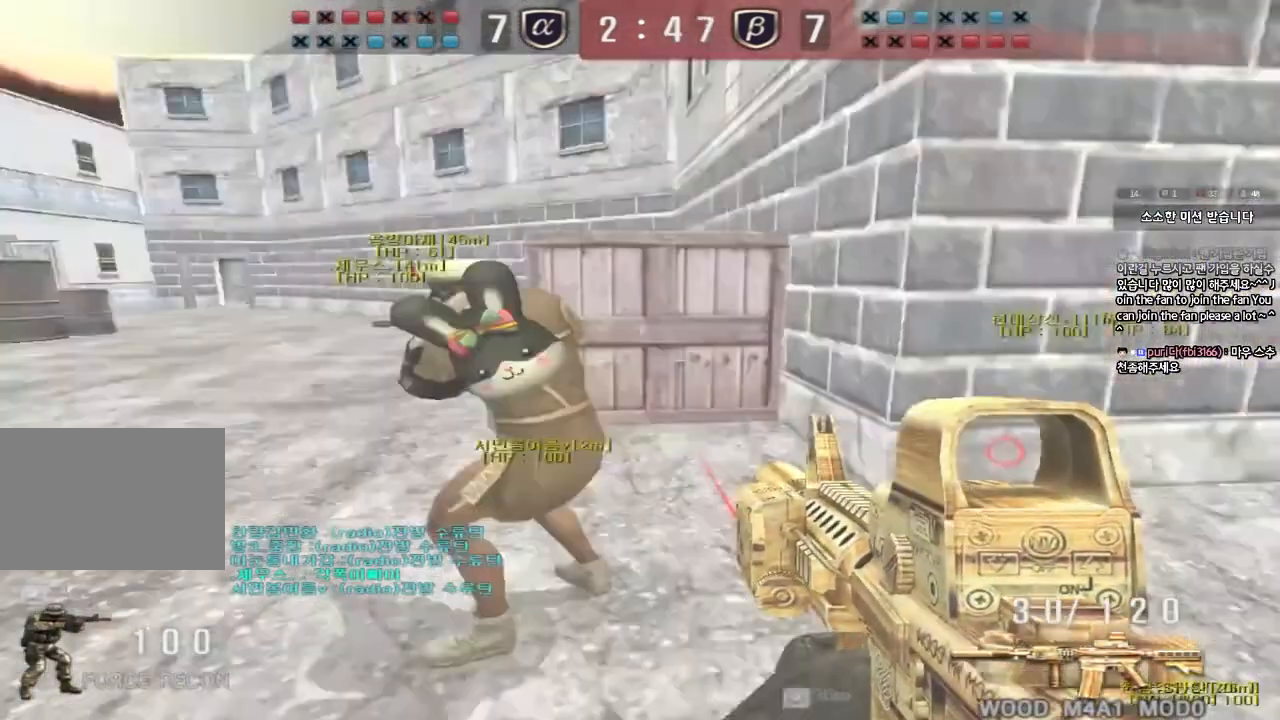
{"keys": ["d", "w"], "events": [[317, "d", "up"], [333, "ctrl", "down"], [333, "w", "up"], [417, "ctrl", "up"], [417, "d", "down"], [433, "w", "down"]]}
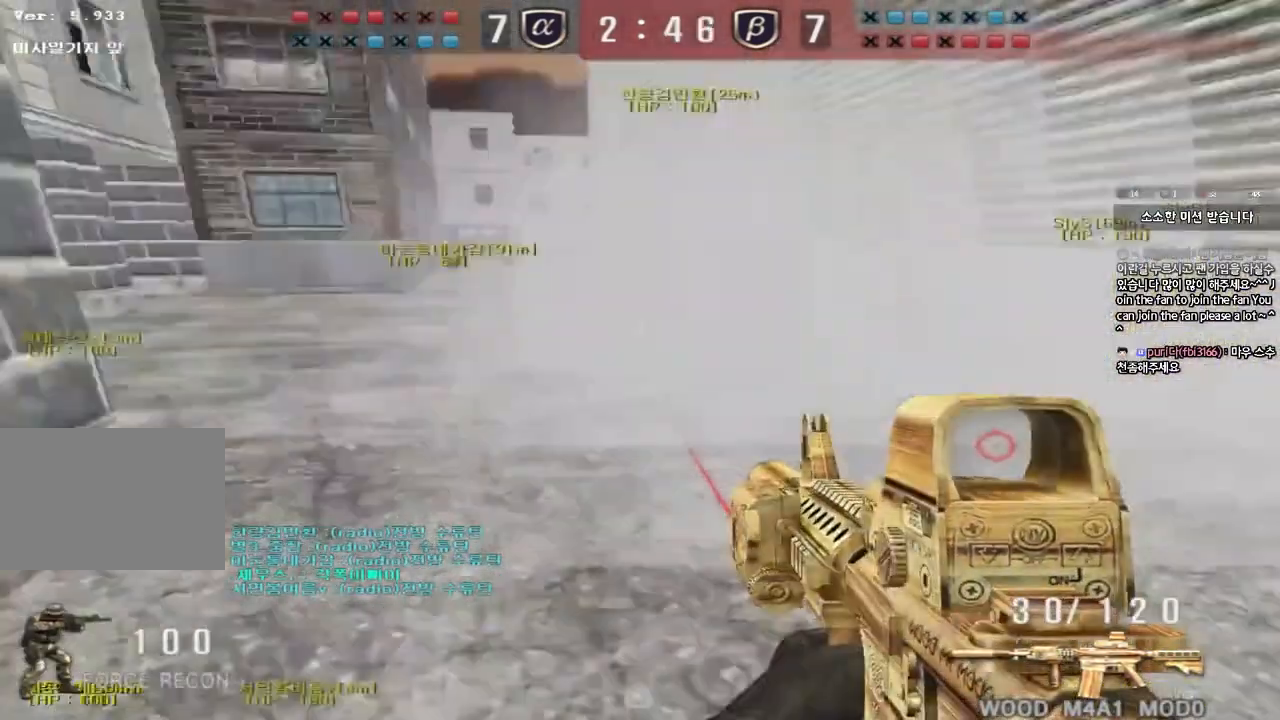
{"keys": ["ctrl", "d", "w"], "events": [[367, "ctrl", "down"], [383, "d", "up"], [400, "w", "up"], [467, "d", "down"], [467, "w", "down"]]}
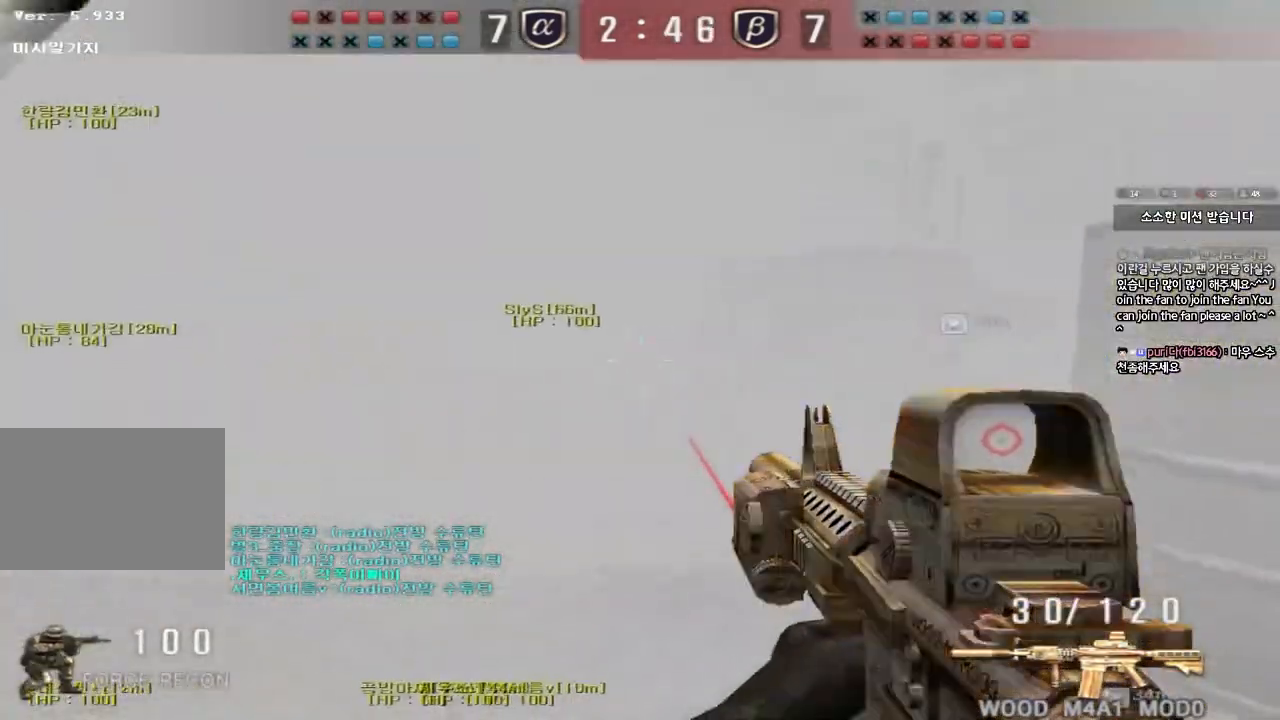
{"keys": ["shift", "w"], "events": [[150, "ctrl", "up"], [483, "shift", "down"], [500, "d", "up"]]}
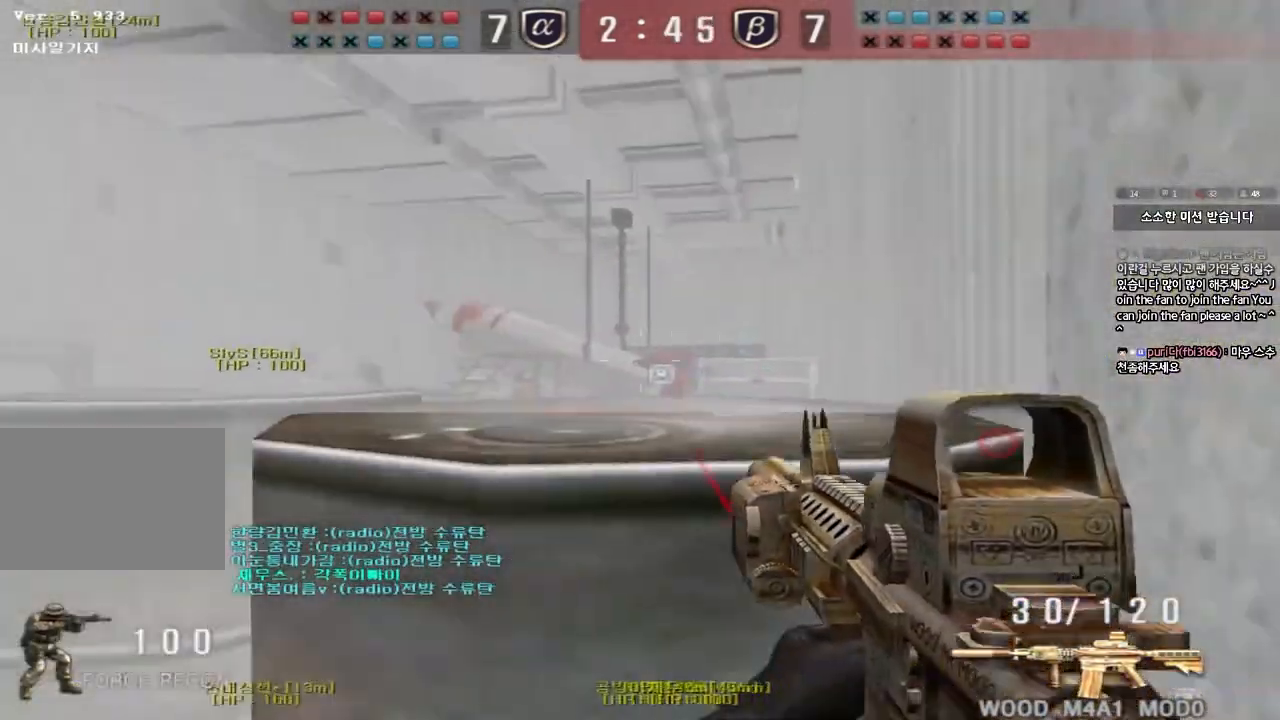
{"keys": [], "events": [[17, "w", "up"], [450, "shift", "up"]]}
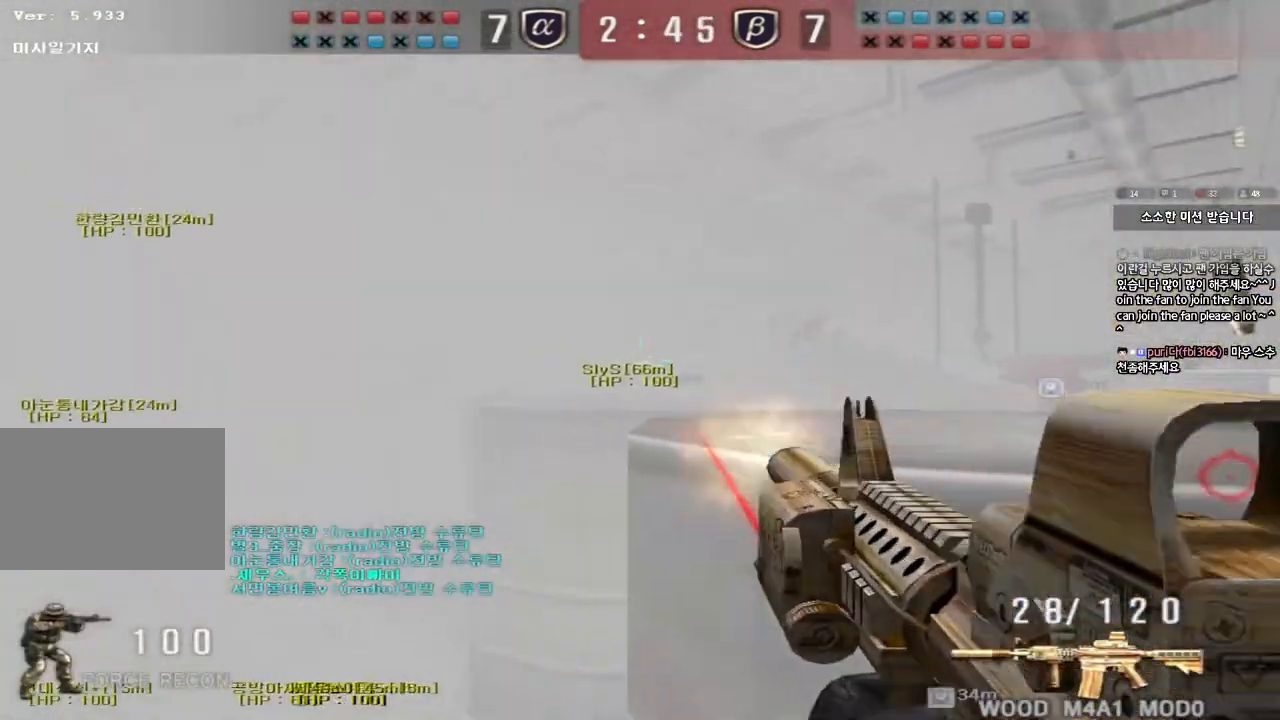
{"keys": ["ctrl", "d", "w"], "events": [[200, "w", "down"], [217, "d", "down"], [283, "ctrl", "down"]]}
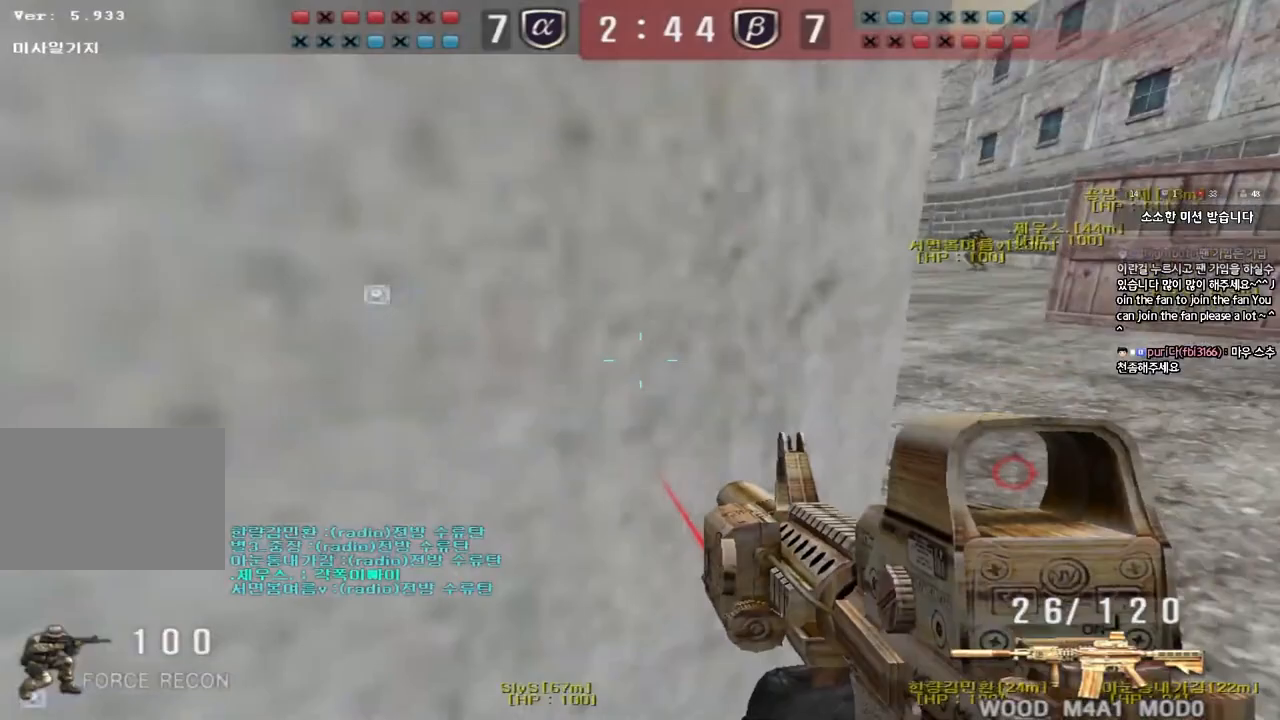
{"keys": ["d", "w"], "events": [[167, "ctrl", "up"], [250, "d", "up"], [467, "d", "down"]]}
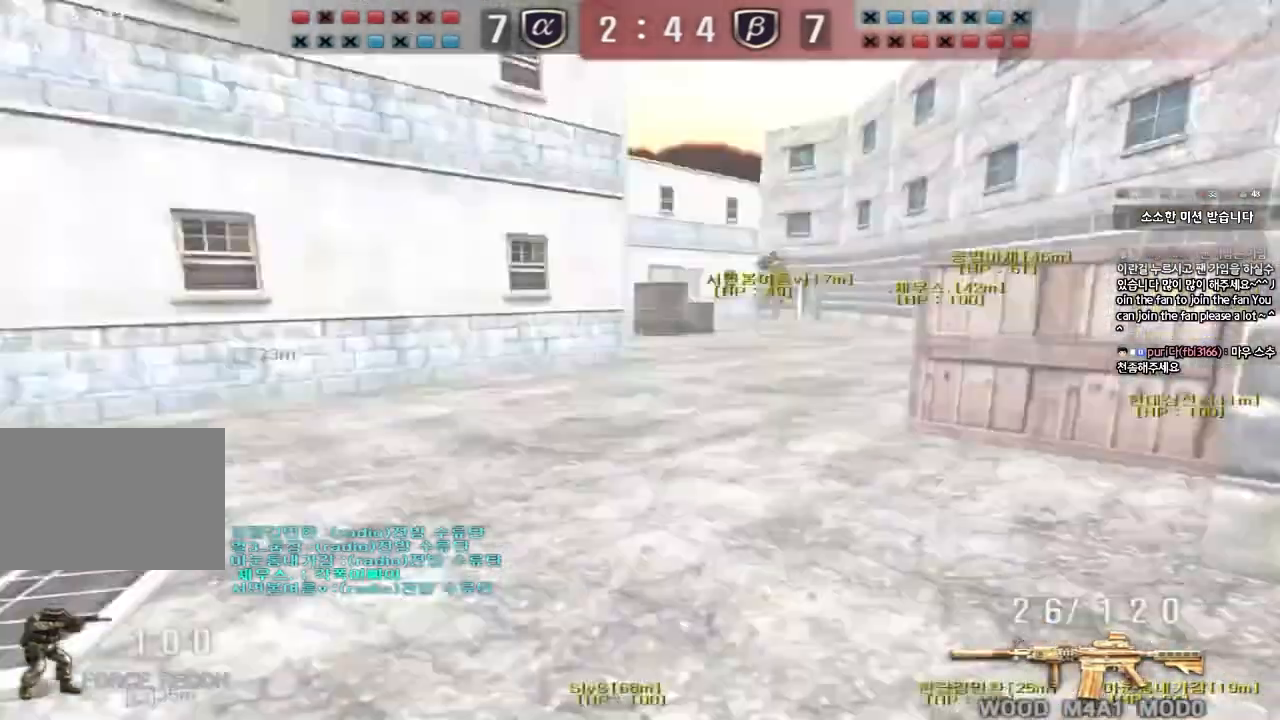
{"keys": ["d", "w"], "events": []}